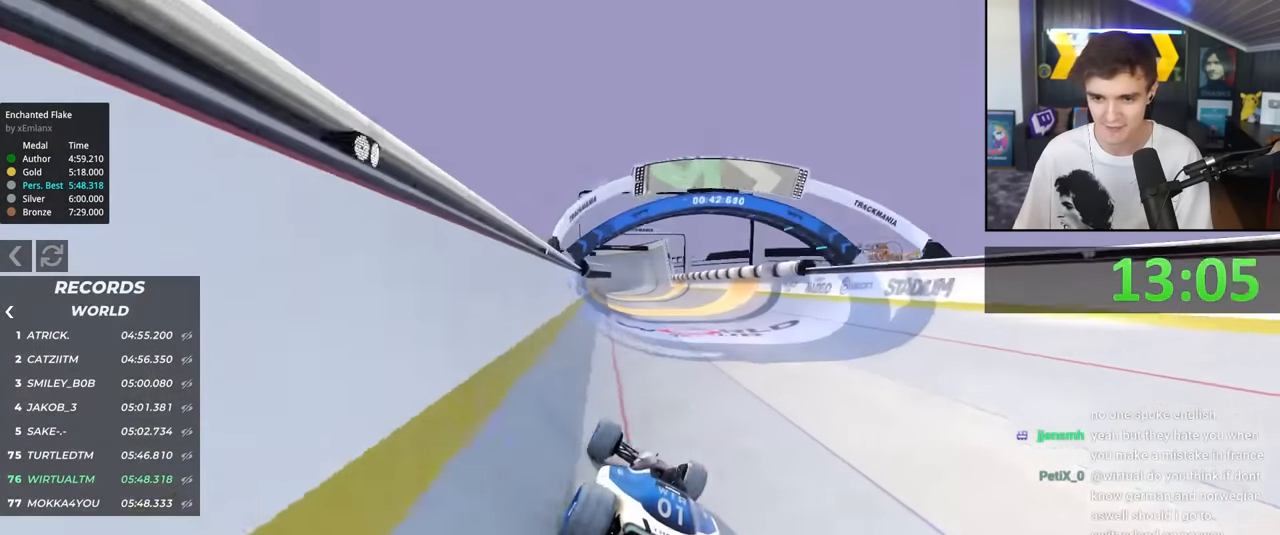
Gameplay with keyboard; each line is a JSON object with the keys held at the frame after it. "events" lists presses ("down") and releases ("up") of "brake", "down", "left", "right" and "up" between this image and that frame as [ms after this image, input, new state], when the widget could be followed in between. No other keys are recorded. Mouse input is not recorded. Key names are as the overlay labels them; some are game actions (e.g. jump) rather than physical keys.
{"keys": ["up"], "events": [[83, "right", "up"], [183, "right", "down"], [333, "right", "up"]]}
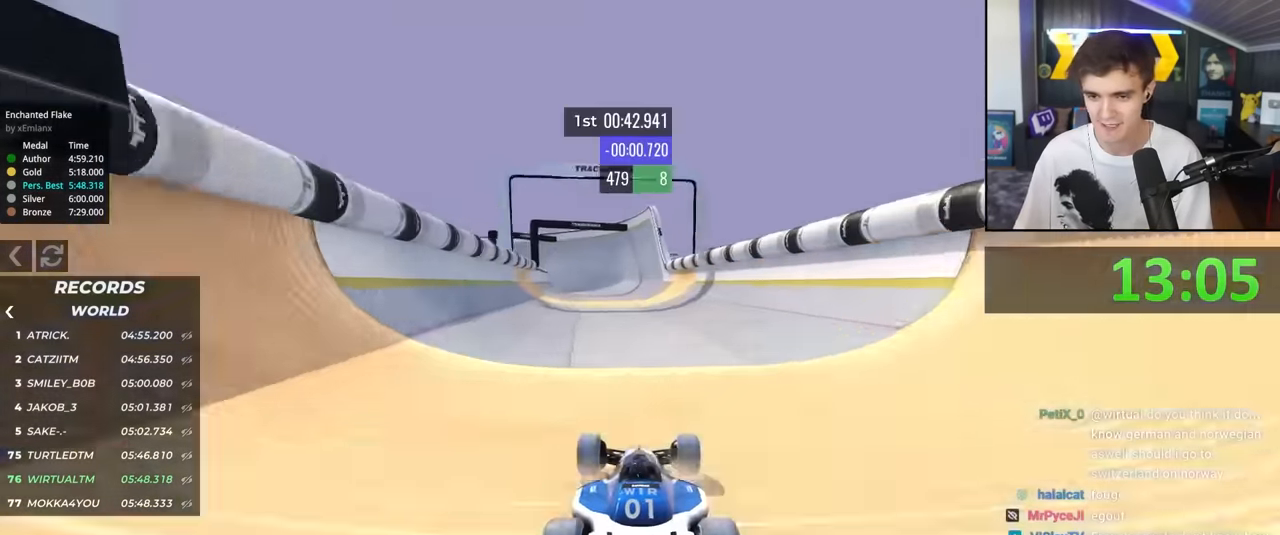
{"keys": ["up"], "events": []}
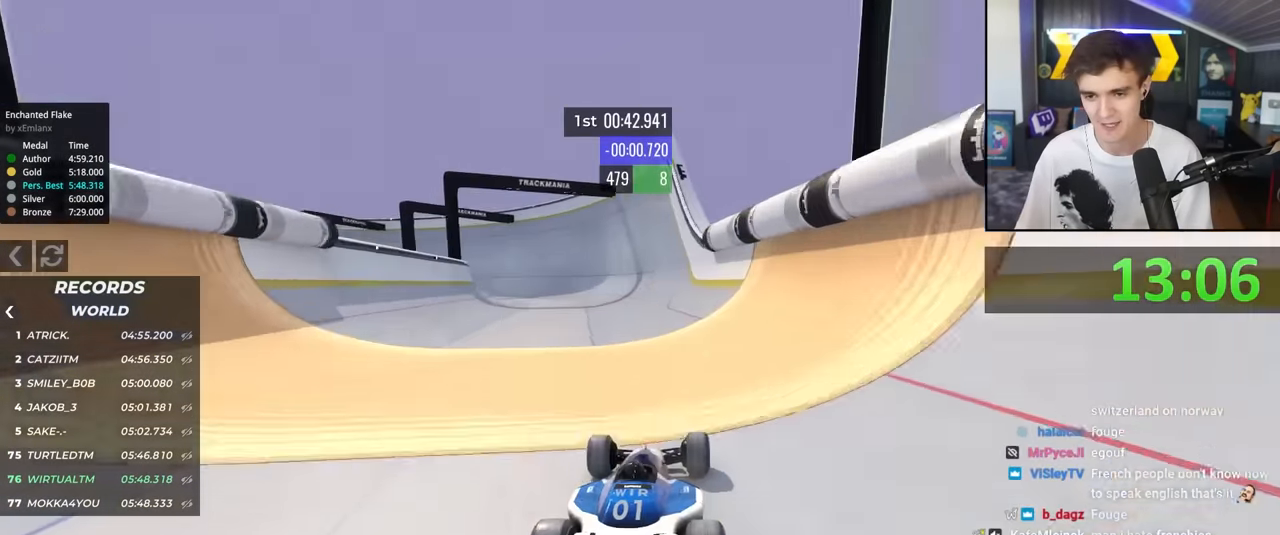
{"keys": ["up"], "events": [[67, "left", "down"], [317, "left", "up"], [400, "left", "down"], [500, "left", "up"]]}
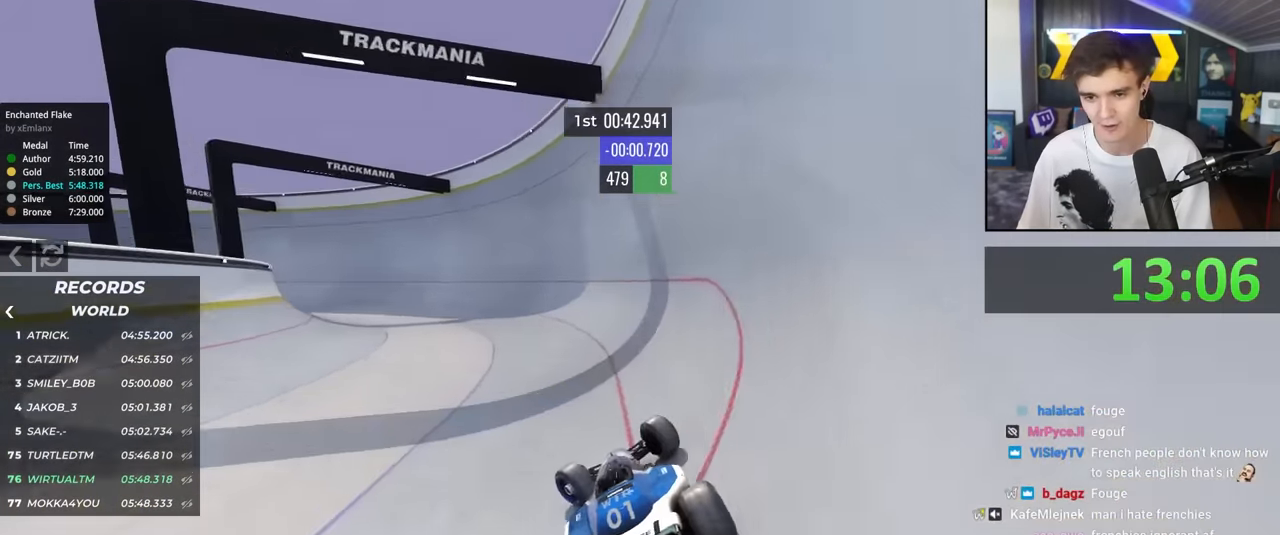
{"keys": ["up"], "events": [[183, "left", "down"], [367, "left", "up"]]}
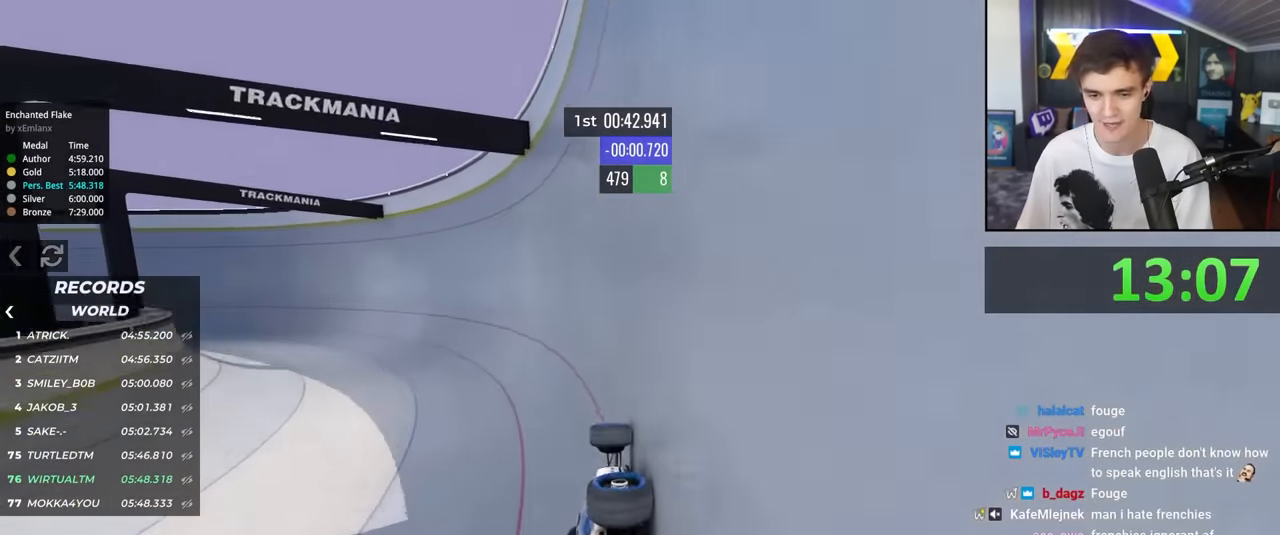
{"keys": ["up"], "events": [[17, "left", "down"], [67, "left", "up"], [200, "left", "down"], [300, "left", "up"]]}
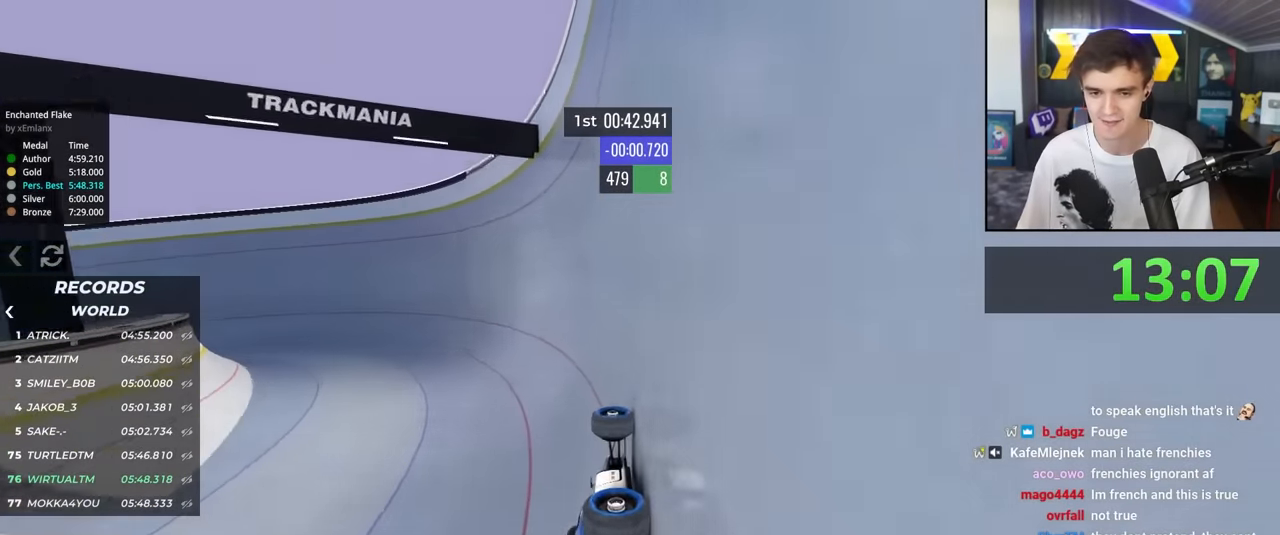
{"keys": ["left", "up"], "events": [[67, "left", "down"]]}
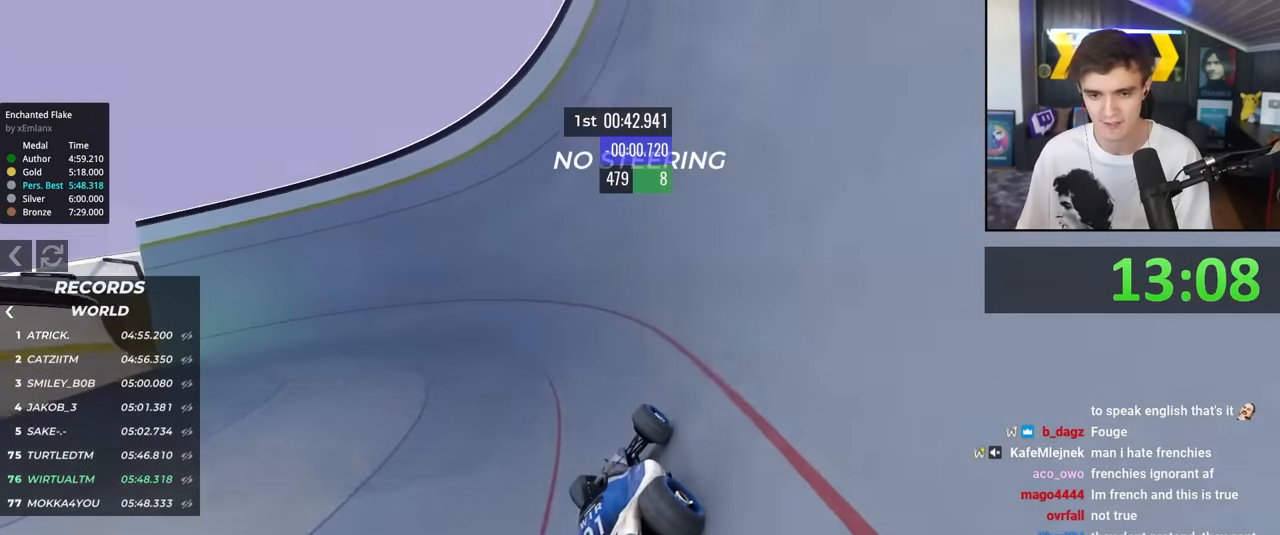
{"keys": ["right", "up"], "events": [[233, "left", "up"], [417, "right", "down"]]}
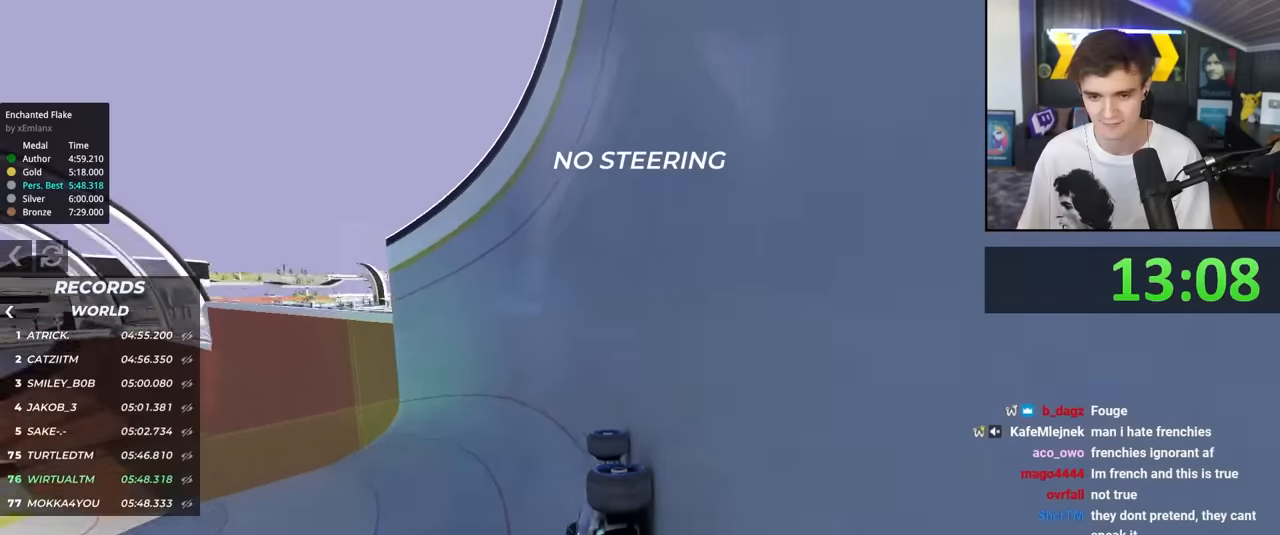
{"keys": ["right", "up"], "events": [[117, "right", "up"], [200, "right", "down"]]}
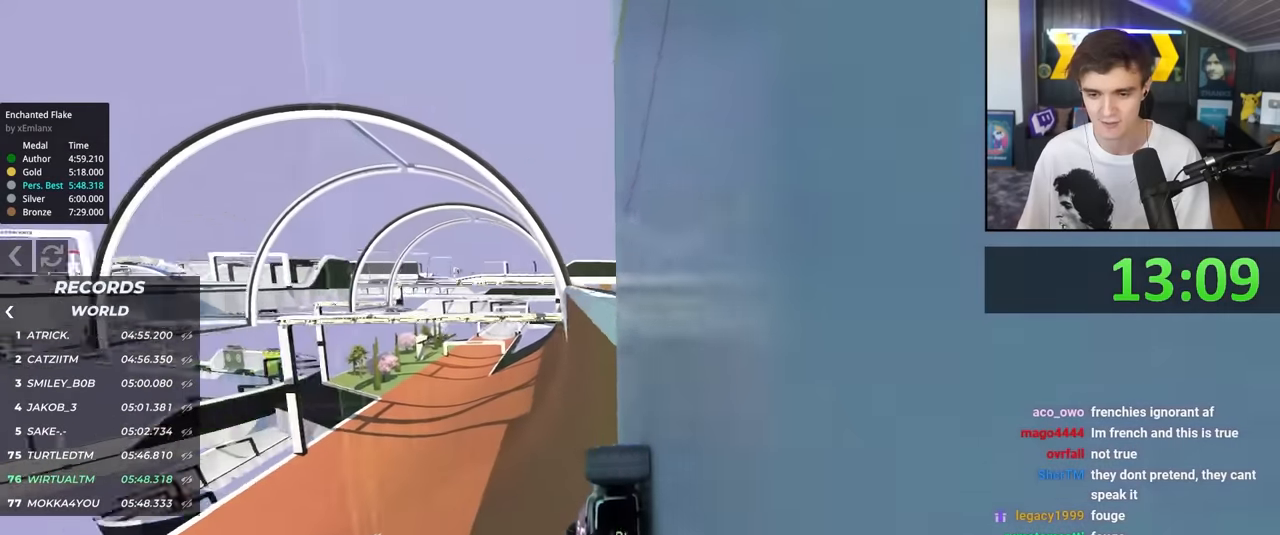
{"keys": ["left", "up"], "events": [[350, "right", "up"], [500, "left", "down"]]}
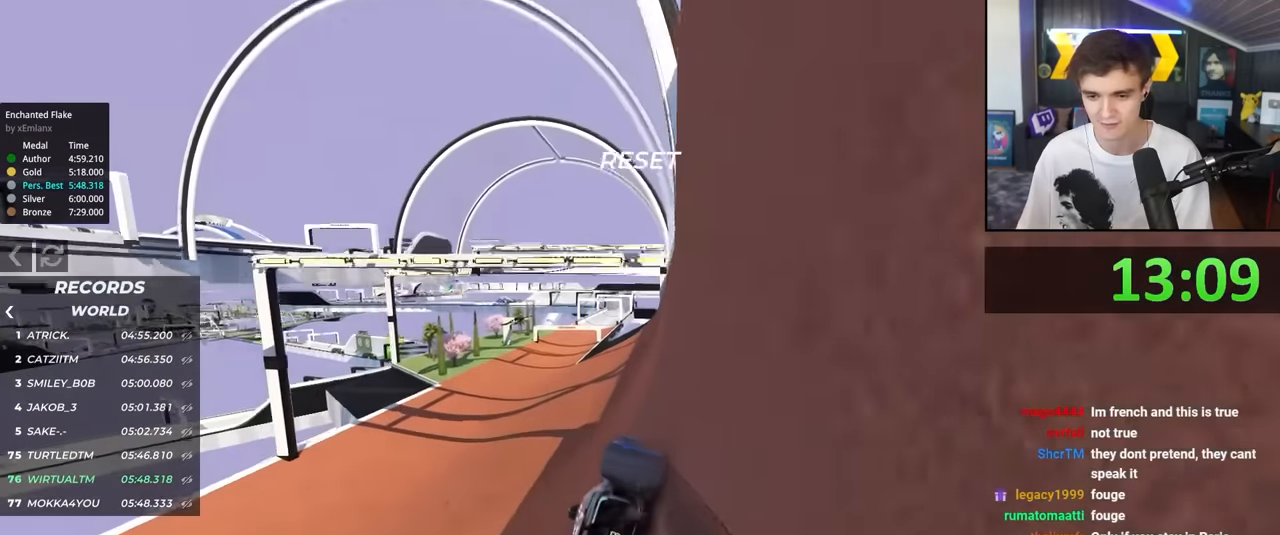
{"keys": ["up"], "events": [[50, "left", "up"]]}
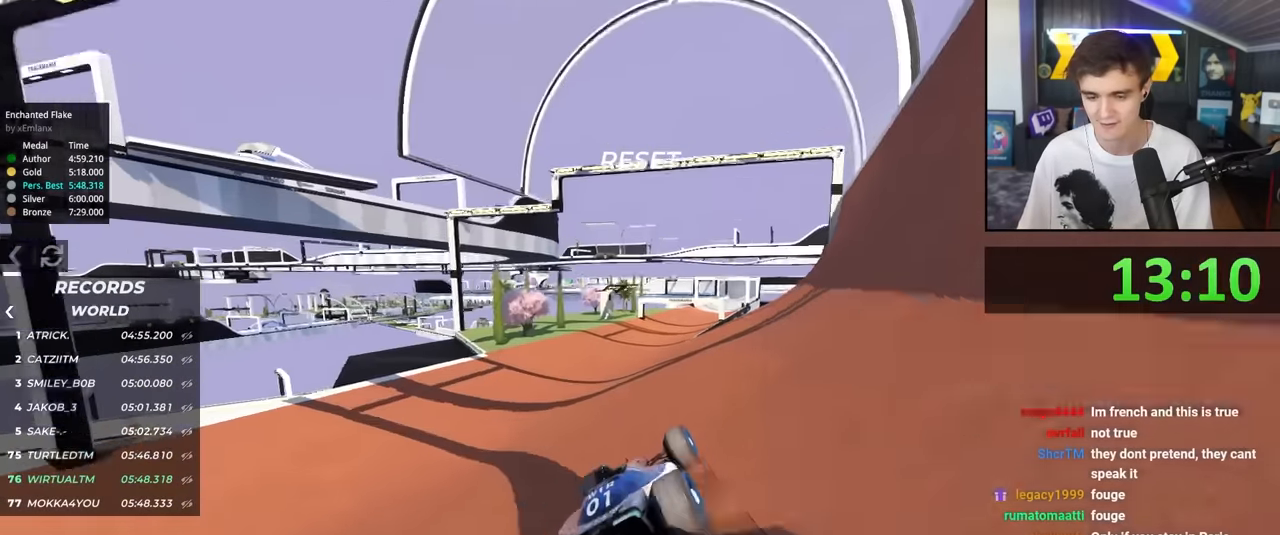
{"keys": ["right", "up"], "events": [[483, "right", "down"]]}
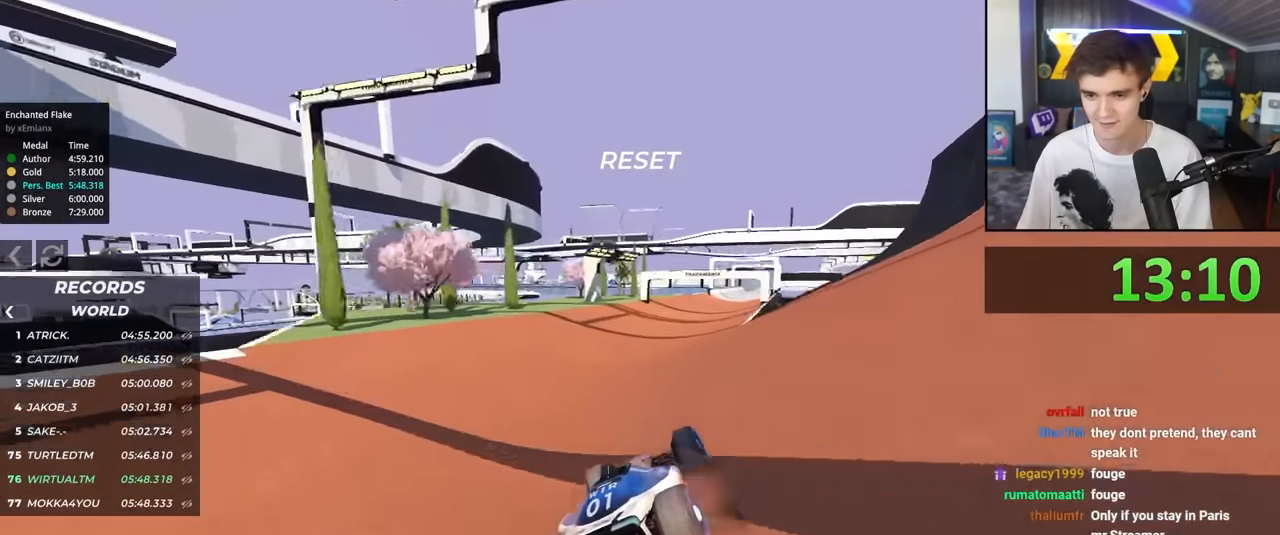
{"keys": ["up"], "events": [[33, "right", "up"], [400, "right", "down"], [450, "right", "up"]]}
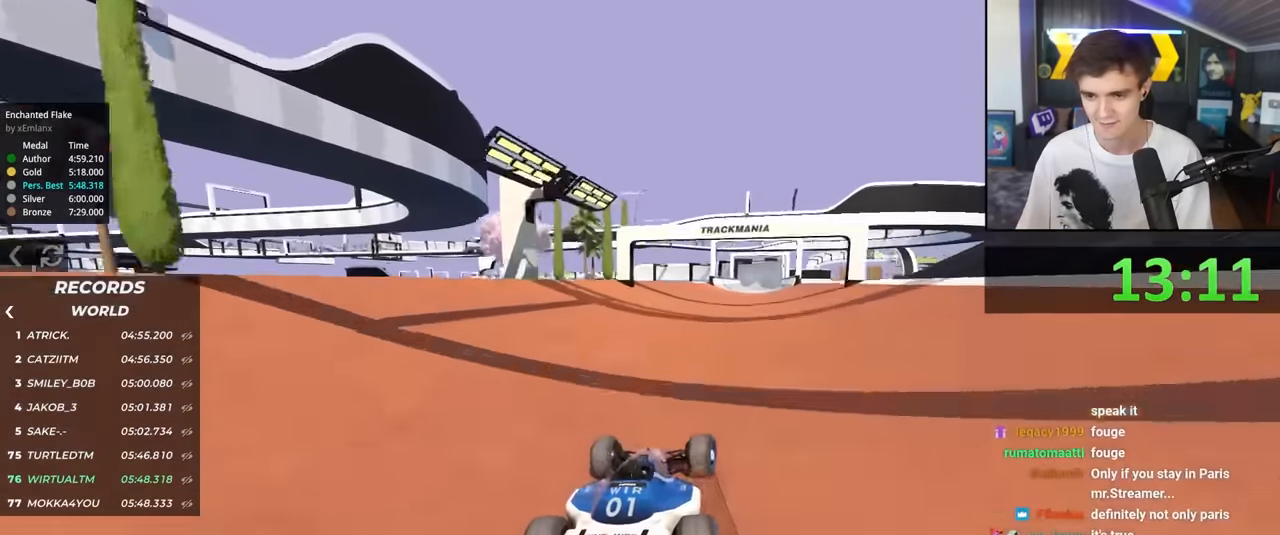
{"keys": ["up"], "events": [[283, "right", "down"], [333, "right", "up"]]}
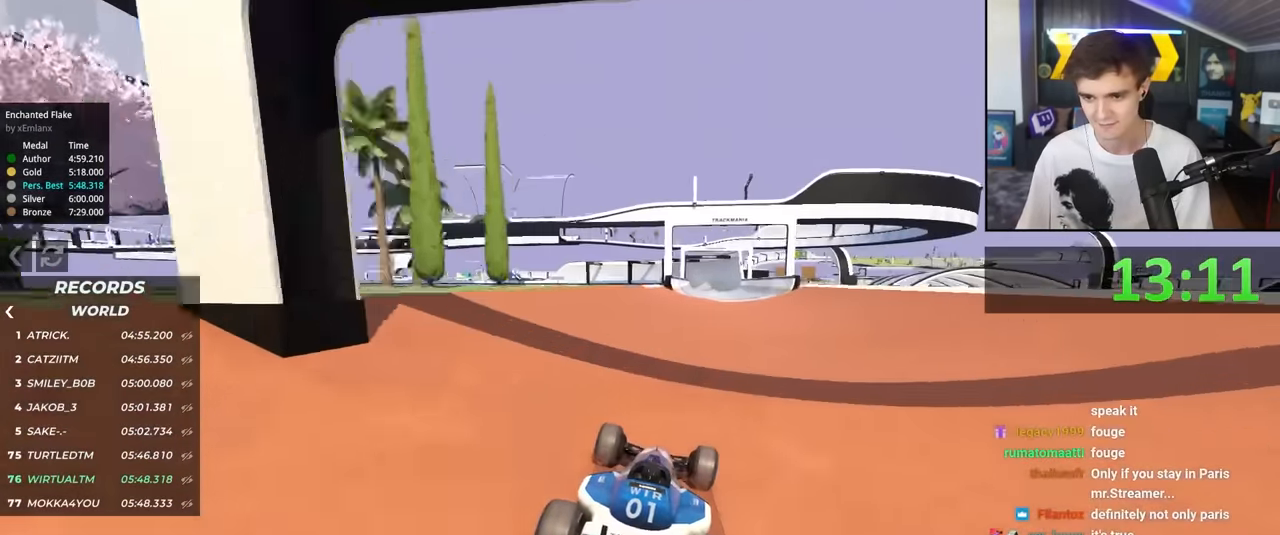
{"keys": ["right", "up"], "events": [[200, "right", "down"], [300, "right", "up"], [483, "right", "down"]]}
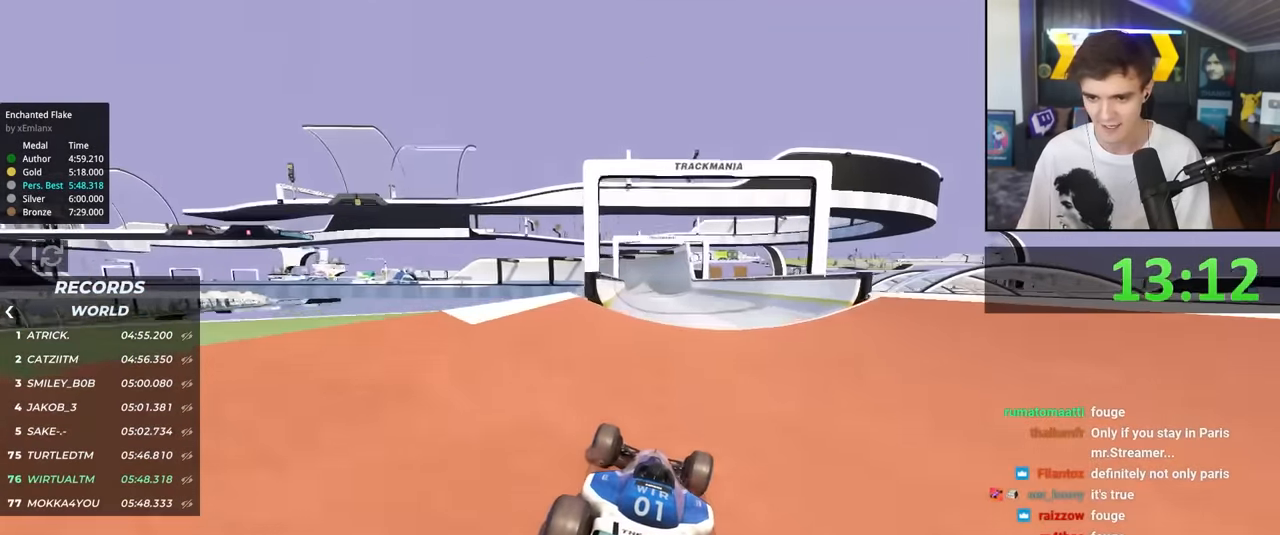
{"keys": ["up"], "events": [[117, "right", "up"], [217, "left", "down"], [267, "left", "up"]]}
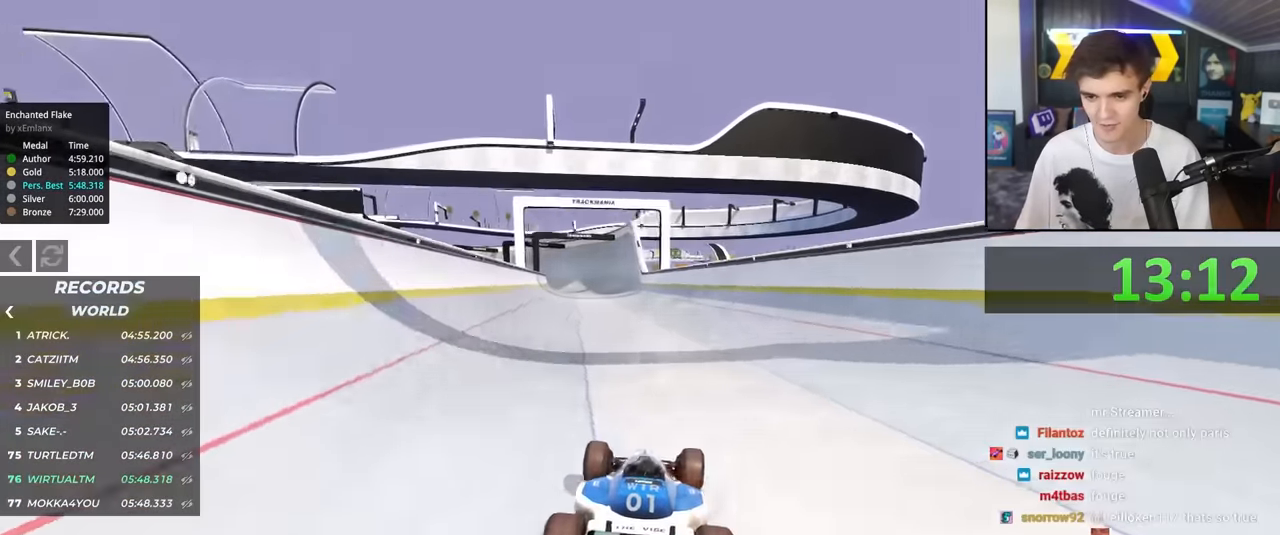
{"keys": ["up"], "events": [[233, "left", "down"], [283, "left", "up"]]}
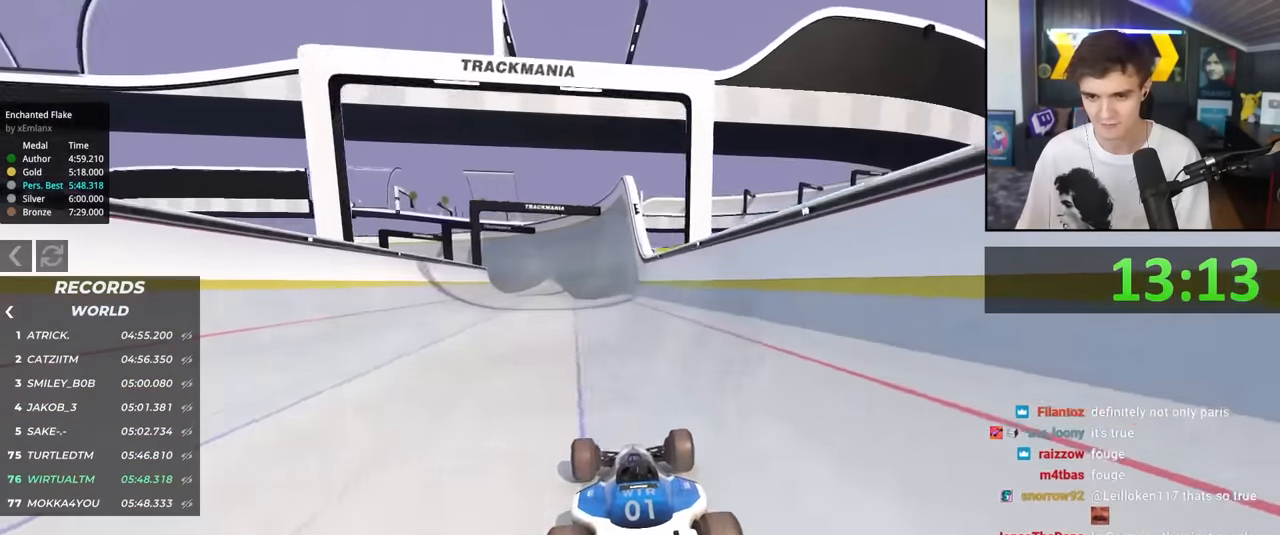
{"keys": ["up"], "events": []}
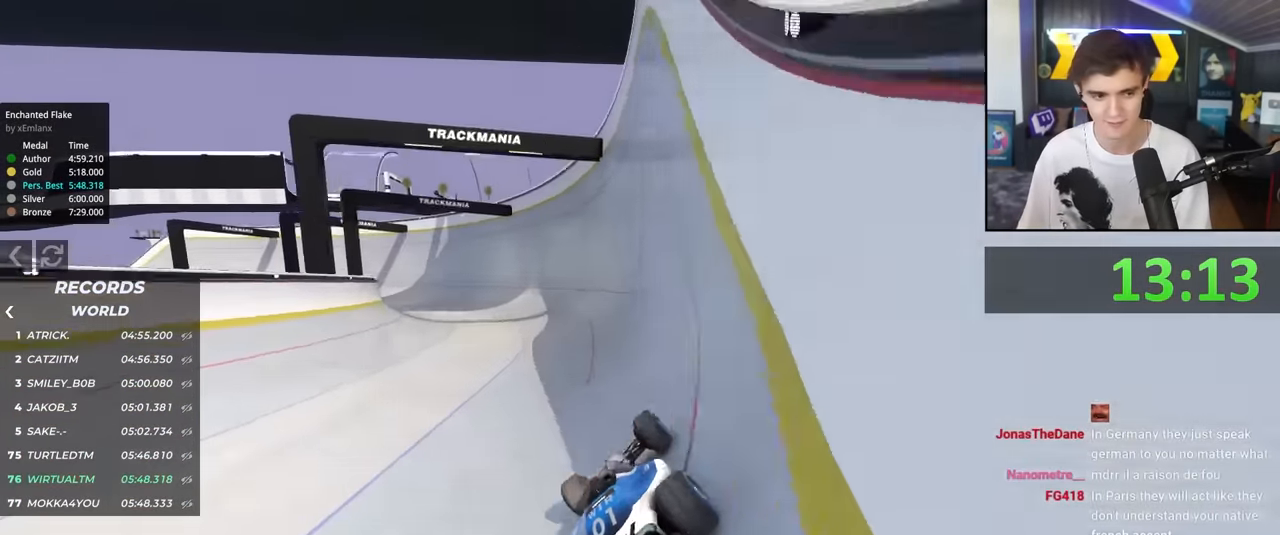
{"keys": ["up"], "events": [[33, "left", "down"], [117, "left", "up"], [217, "left", "down"], [450, "left", "up"]]}
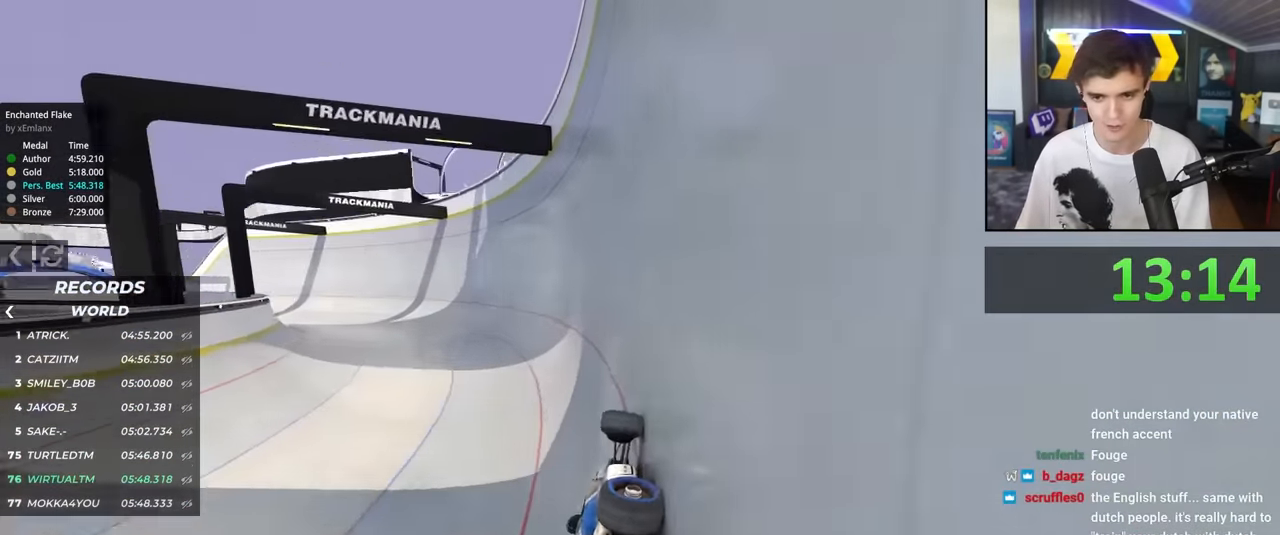
{"keys": ["left", "up"], "events": [[233, "left", "down"], [267, "left", "up"], [467, "left", "down"]]}
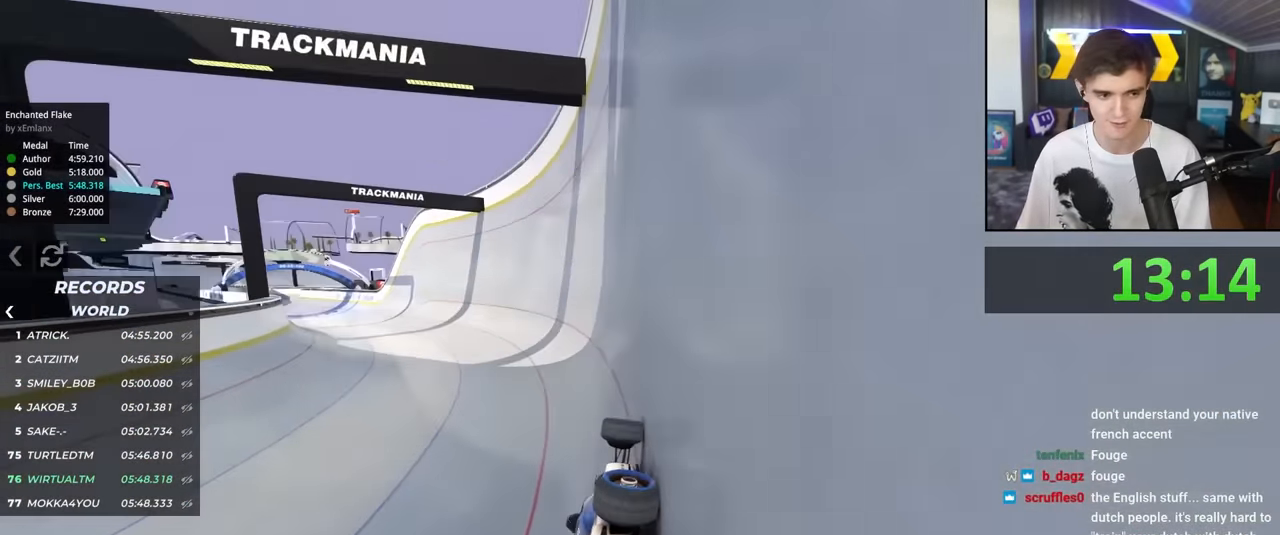
{"keys": ["left", "up"], "events": []}
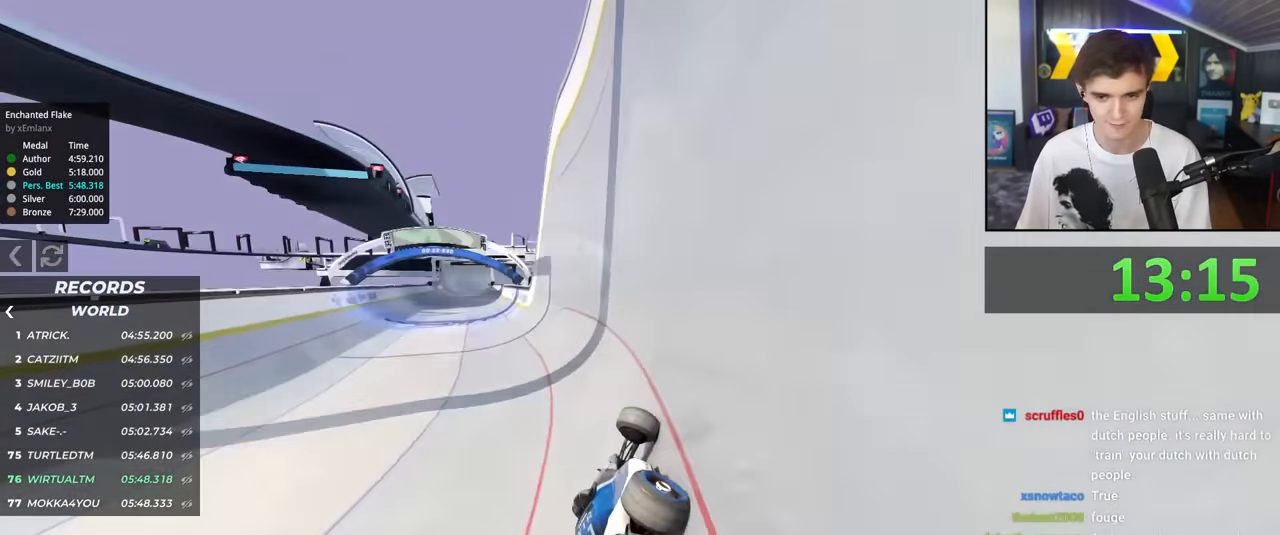
{"keys": ["up"], "events": [[167, "left", "up"], [400, "right", "down"], [483, "right", "up"]]}
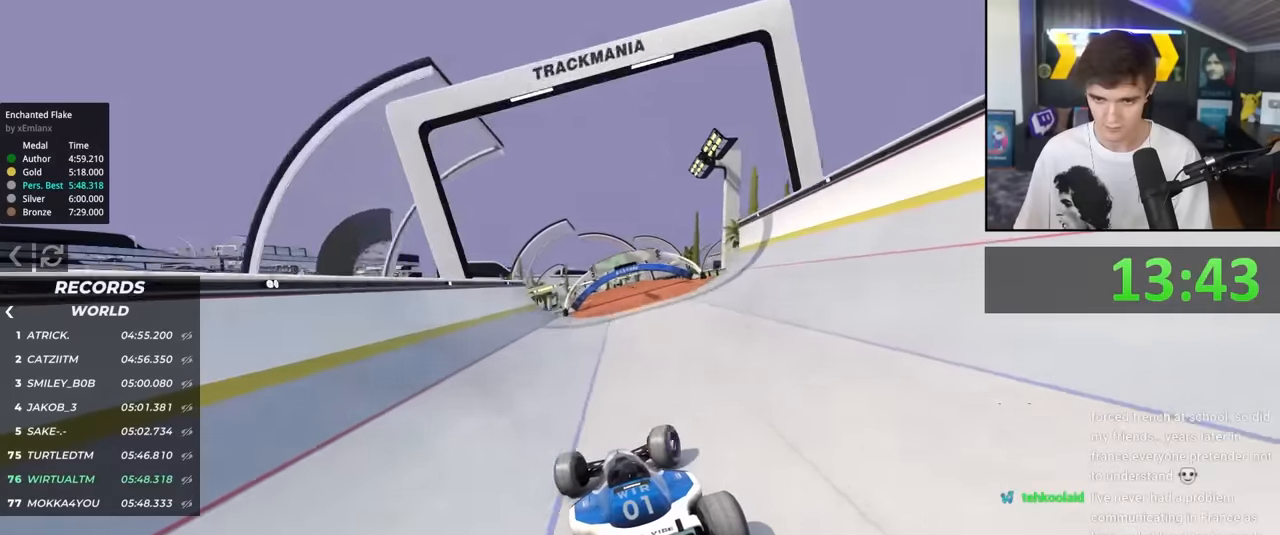
{"keys": ["up"], "events": []}
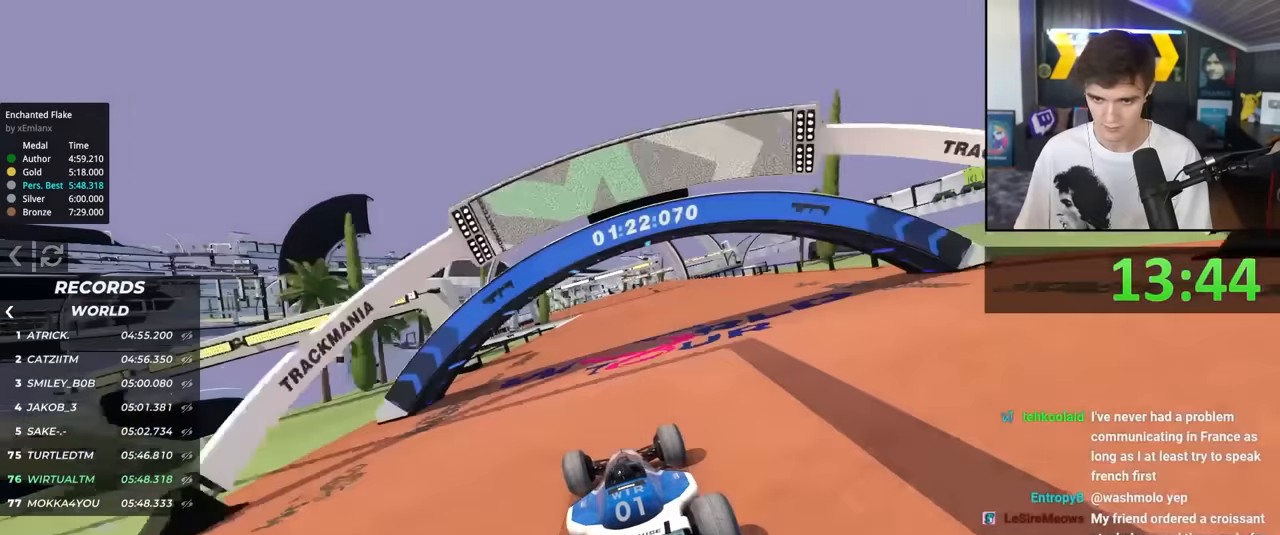
{"keys": ["up"], "events": [[283, "left", "down"], [333, "left", "up"]]}
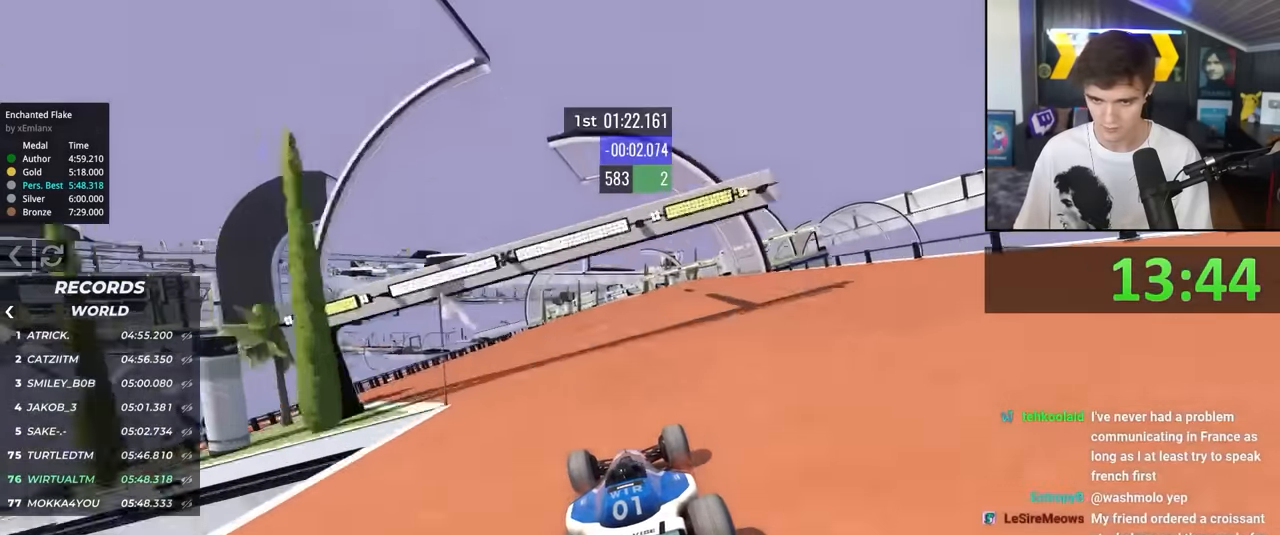
{"keys": ["right", "up"], "events": [[167, "left", "down"], [250, "left", "up"], [400, "right", "down"]]}
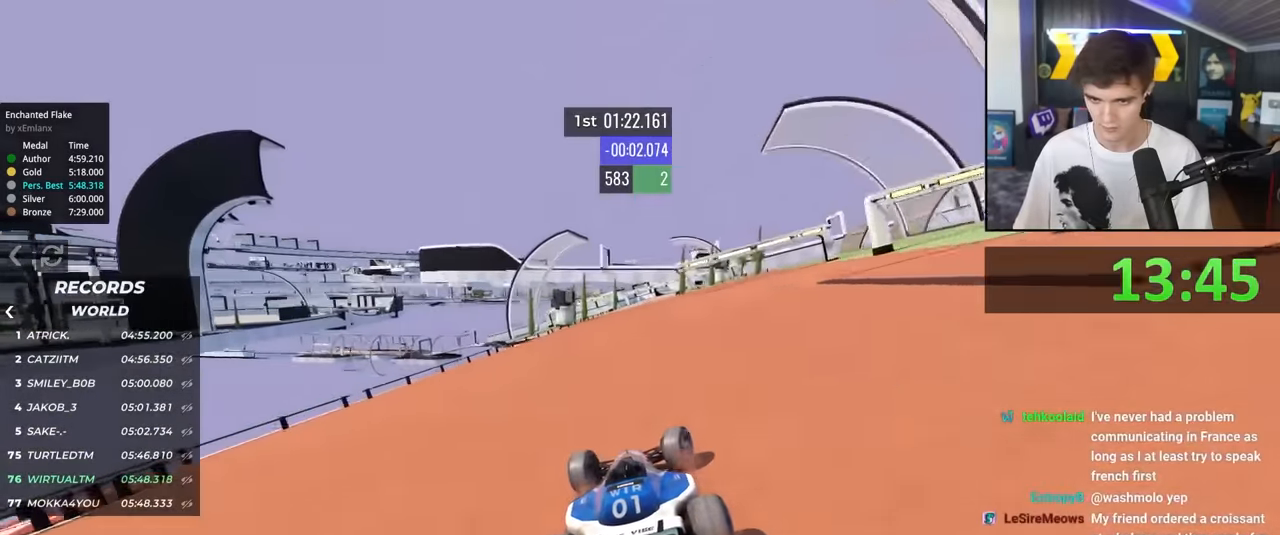
{"keys": ["up"], "events": [[33, "right", "up"]]}
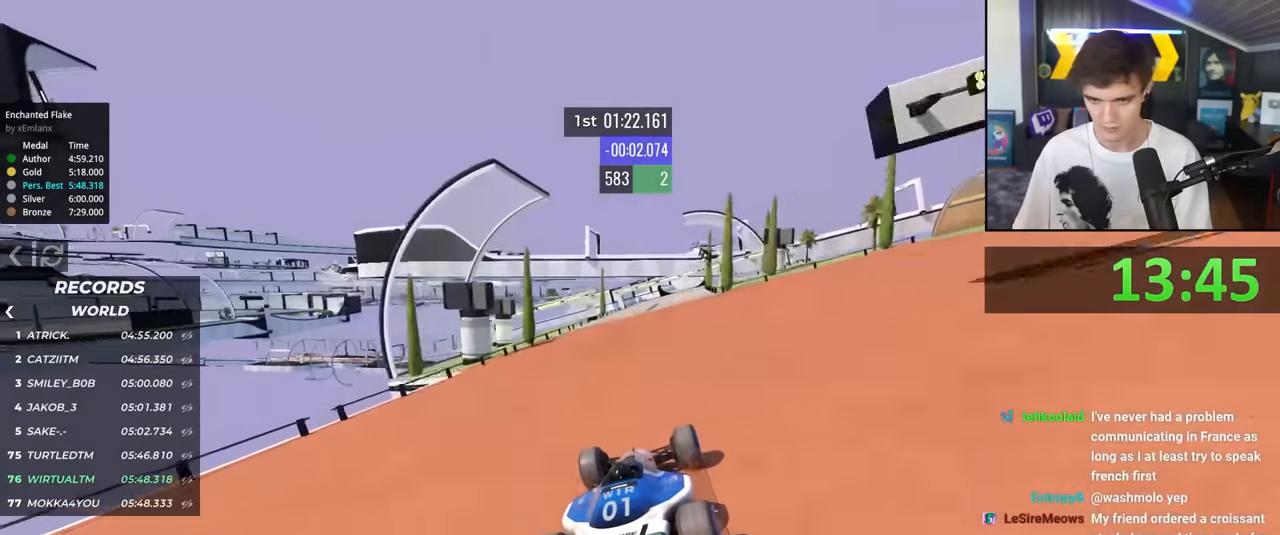
{"keys": ["up"], "events": [[150, "right", "down"], [233, "right", "up"]]}
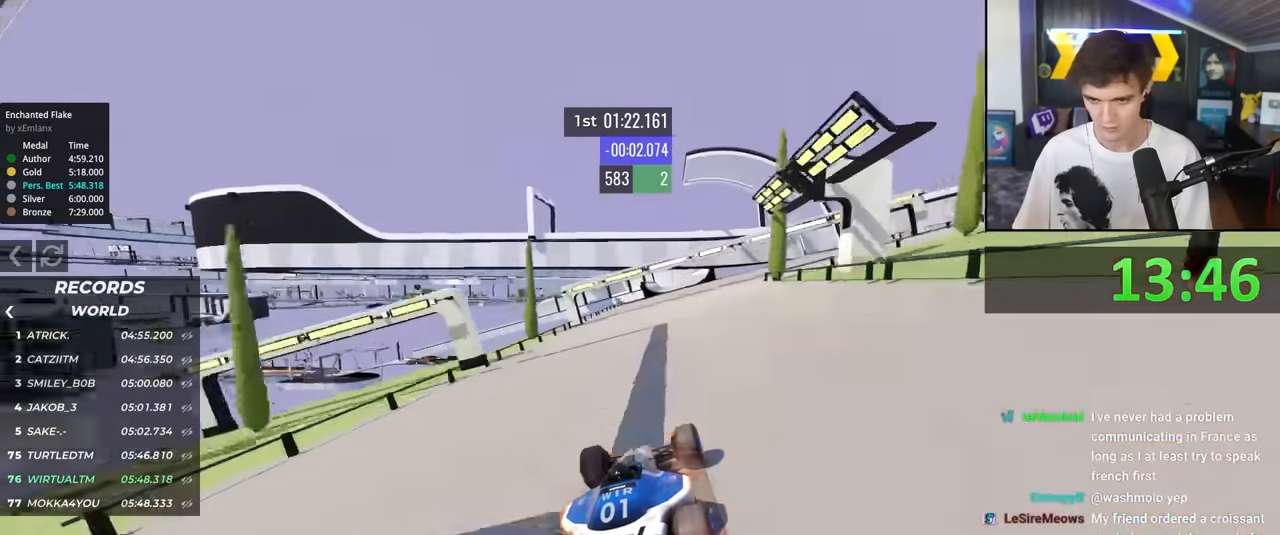
{"keys": ["up"], "events": [[250, "right", "down"], [300, "right", "up"]]}
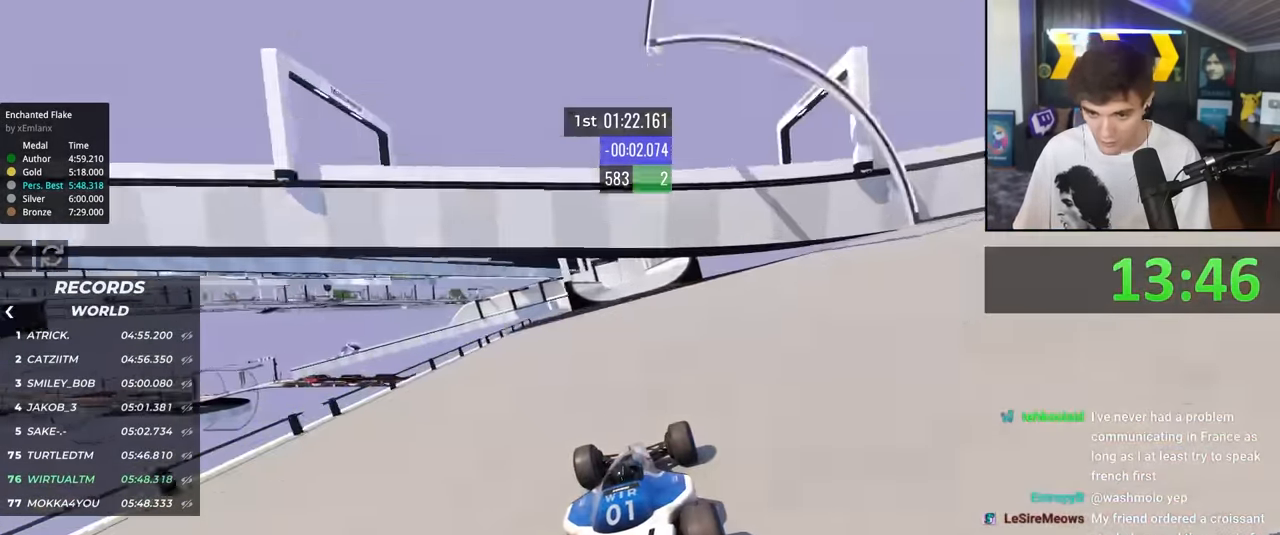
{"keys": ["up"], "events": []}
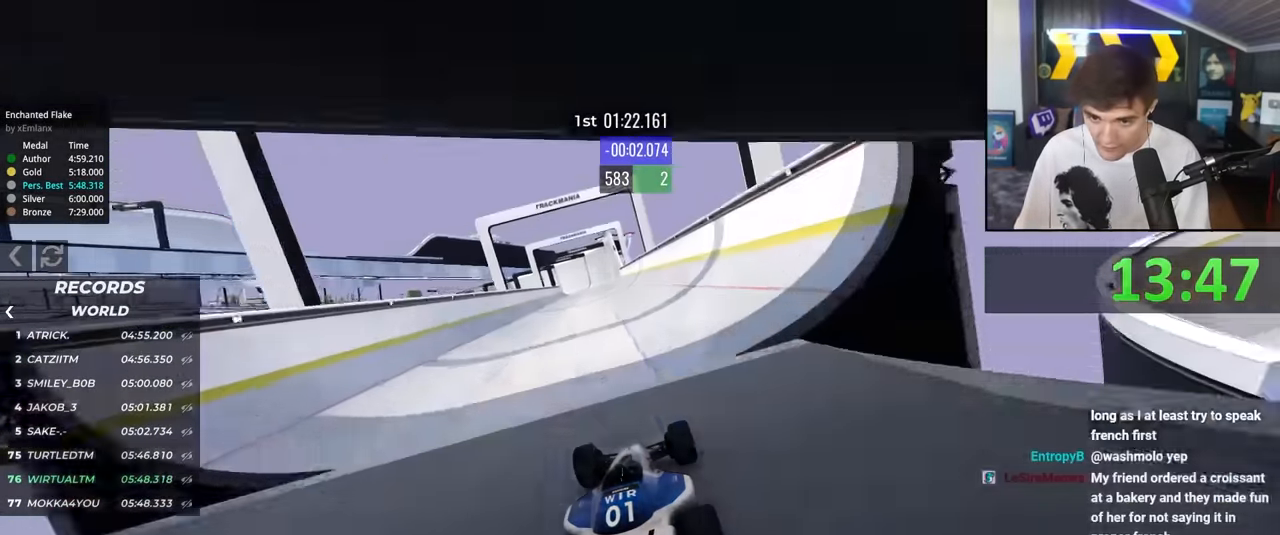
{"keys": ["up"], "events": []}
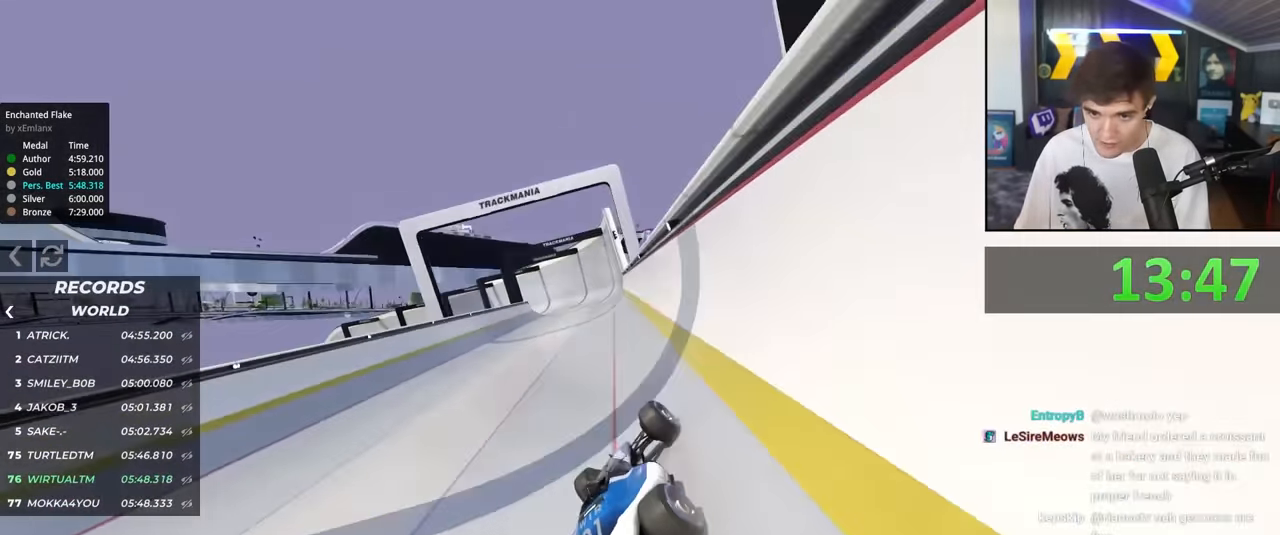
{"keys": ["up"], "events": []}